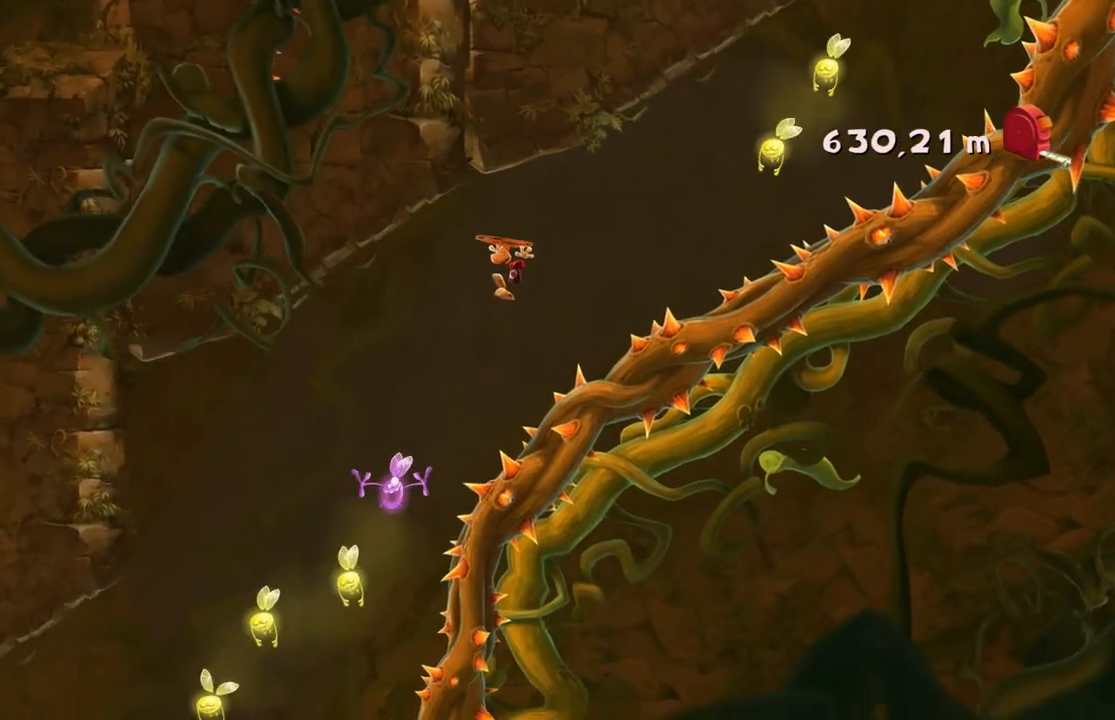
Gameplay with a controller (Xbox layout); each line is a JSON object with the inputs held at the frame after it. "events" lists button and stick changes between this image and that frame as [ms after this image, input, new state], when the widget could be followed in between. Not read: L3 R3 right_stick.
{"buttons": [], "left_stick": "left", "events": [[34, "A", "down"], [134, "A", "up"]]}
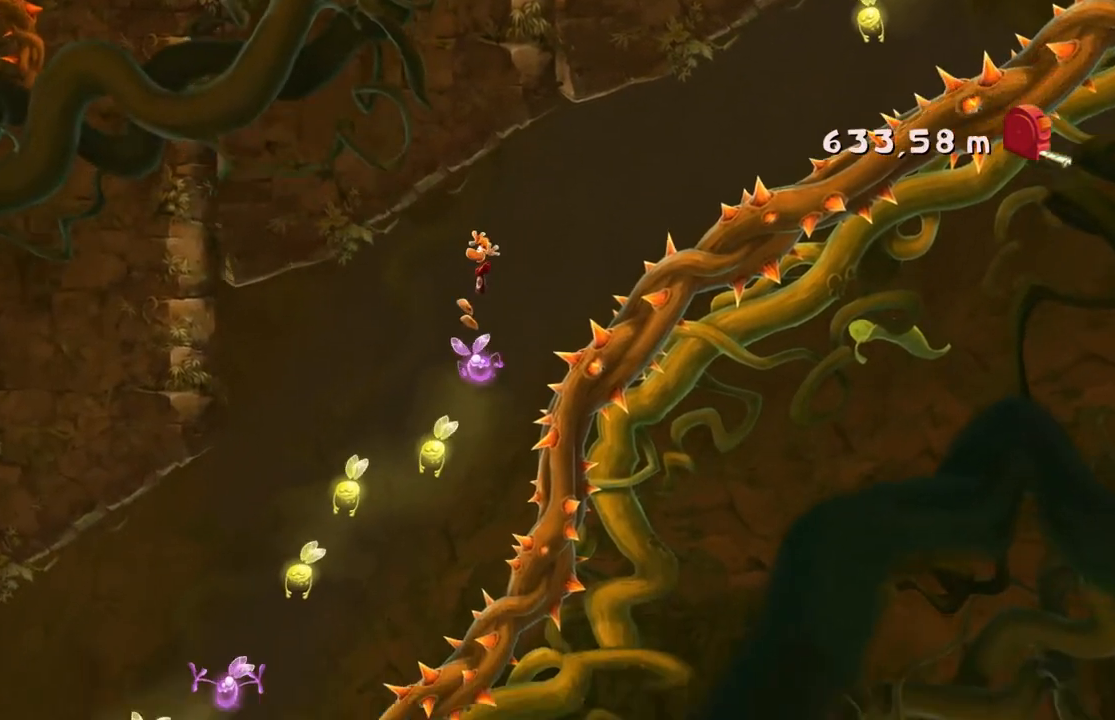
{"buttons": [], "left_stick": "left", "events": []}
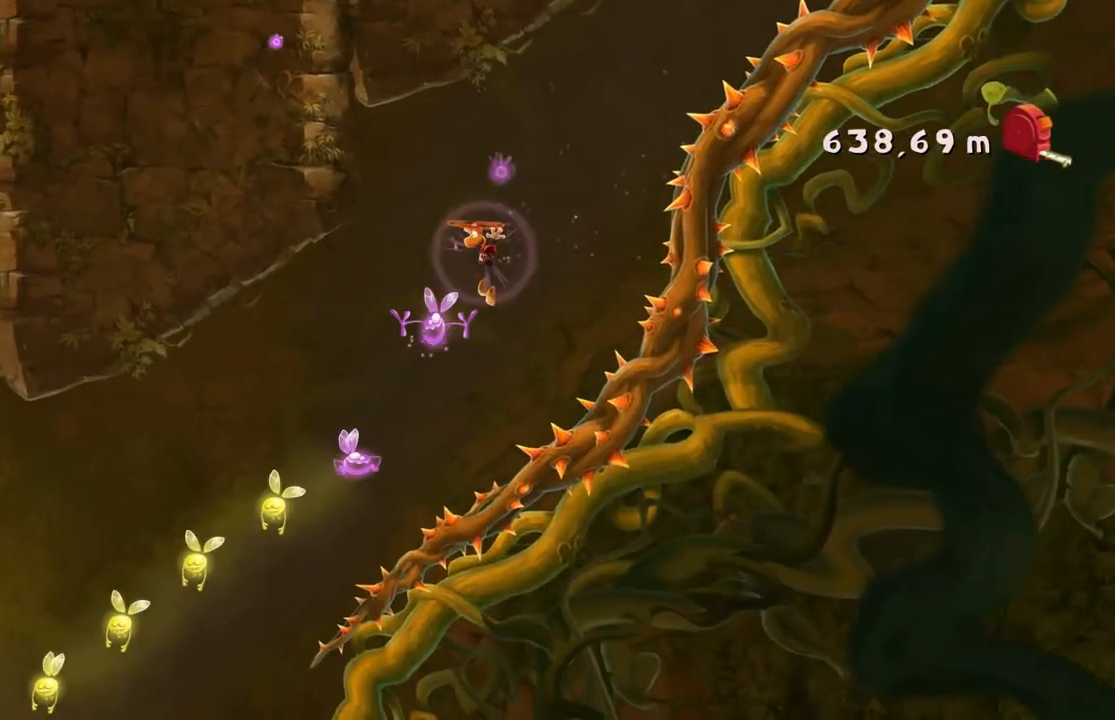
{"buttons": [], "left_stick": "left", "events": []}
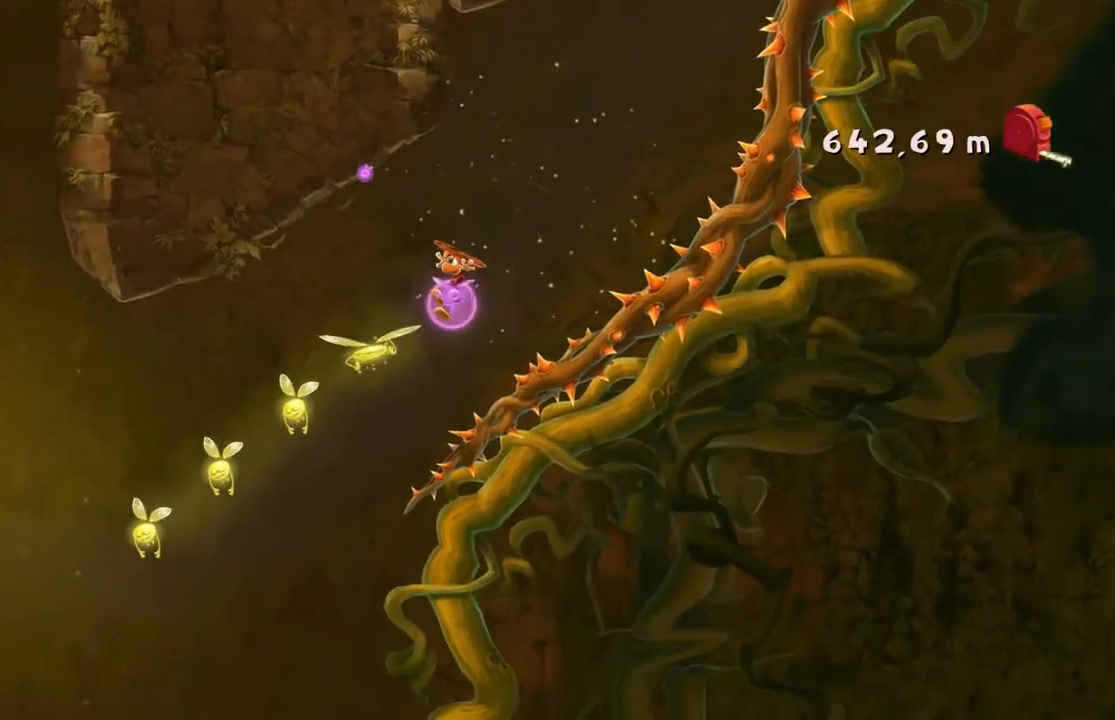
{"buttons": [], "left_stick": "left", "events": []}
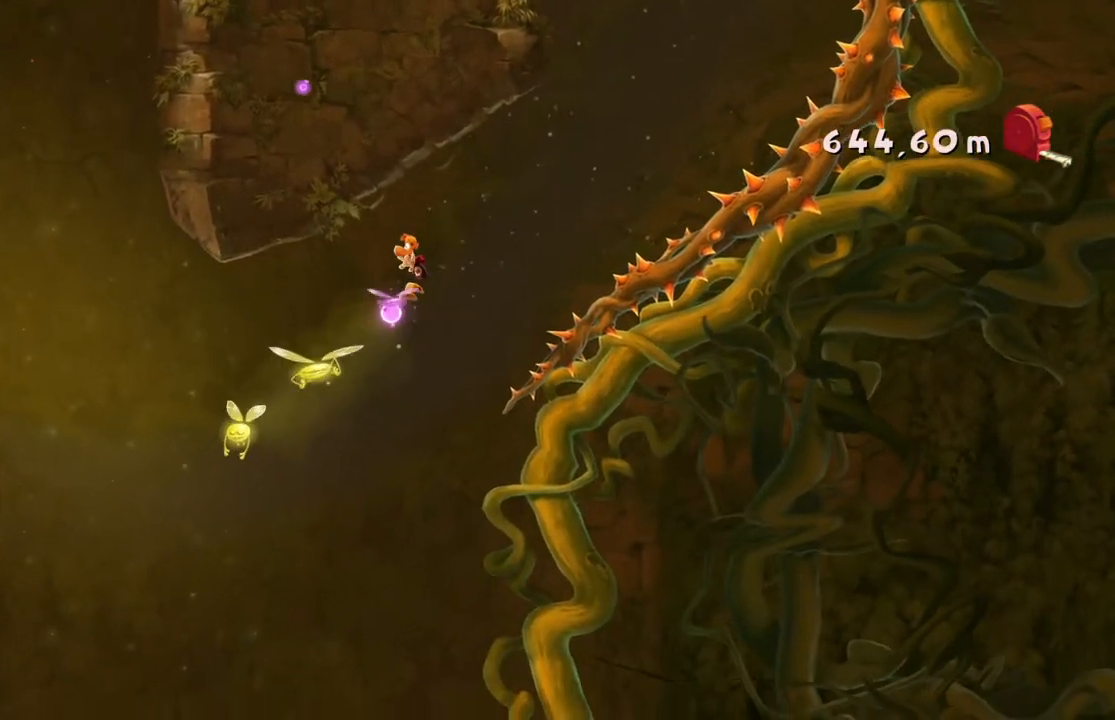
{"buttons": [], "left_stick": "left", "events": []}
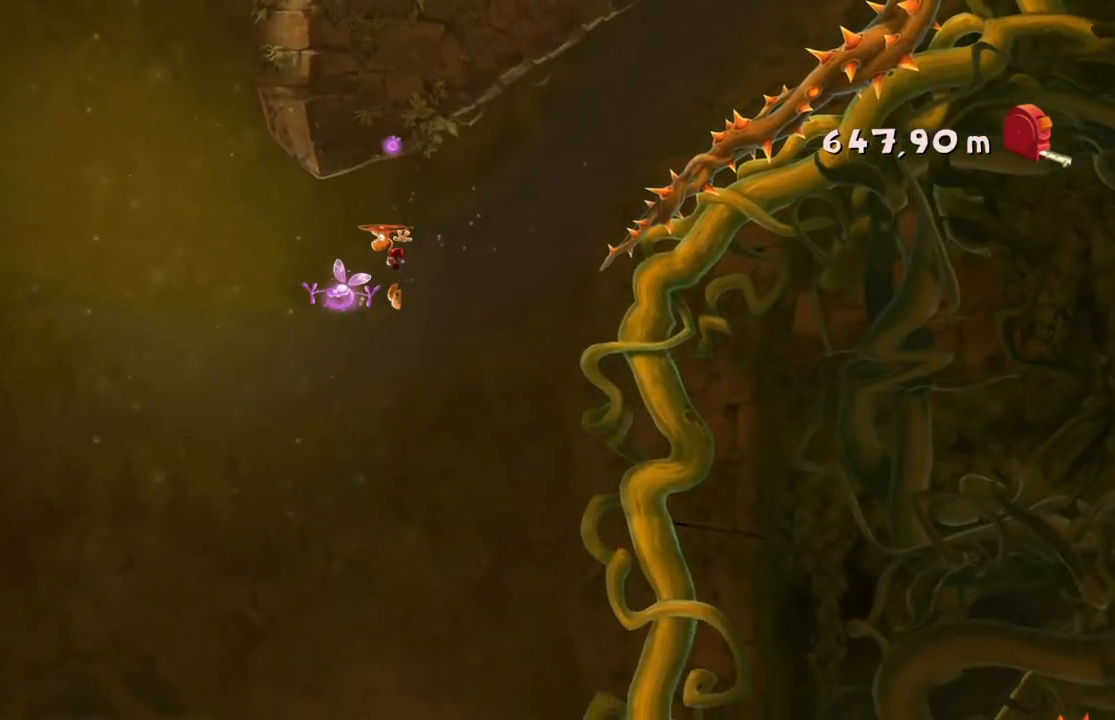
{"buttons": ["A"], "left_stick": "right"}
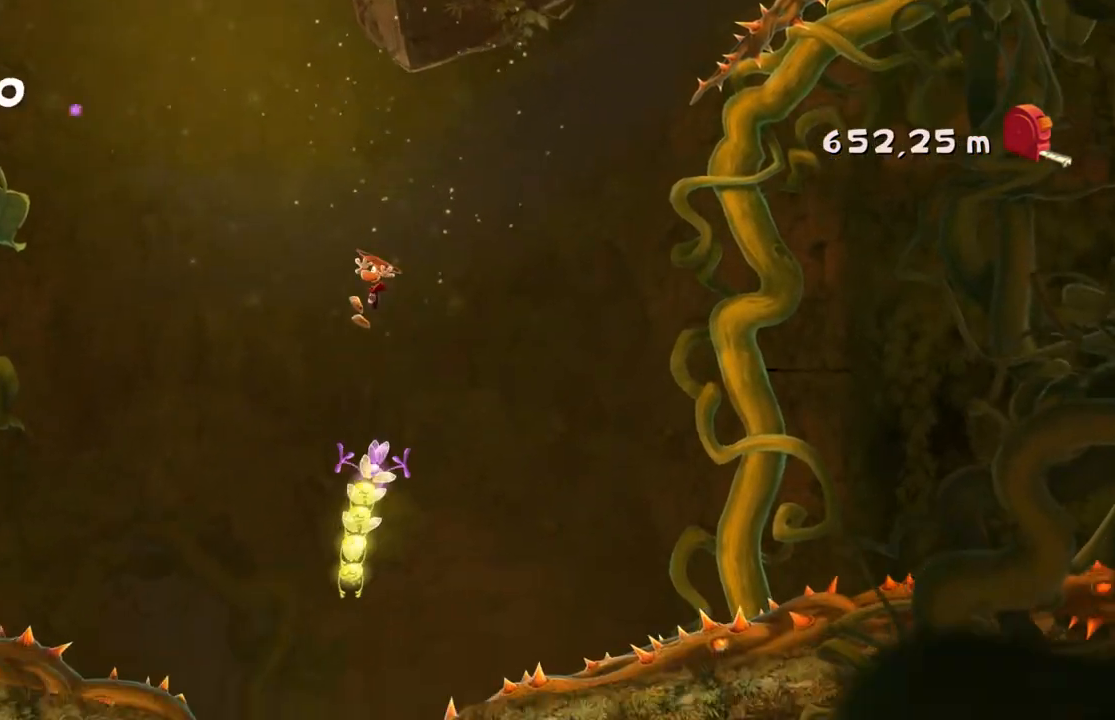
{"buttons": [], "left_stick": "center", "events": [[67, "A", "up"], [501, "left_stick", "center"]]}
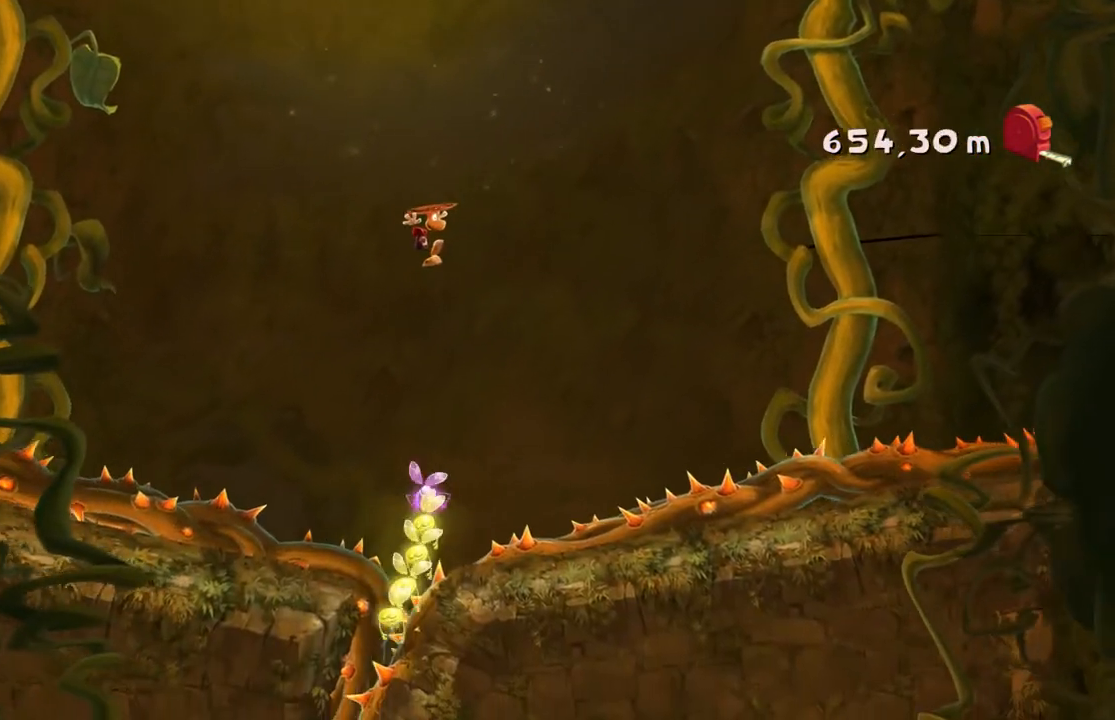
{"buttons": [], "left_stick": "left", "events": [[334, "left_stick", "left"]]}
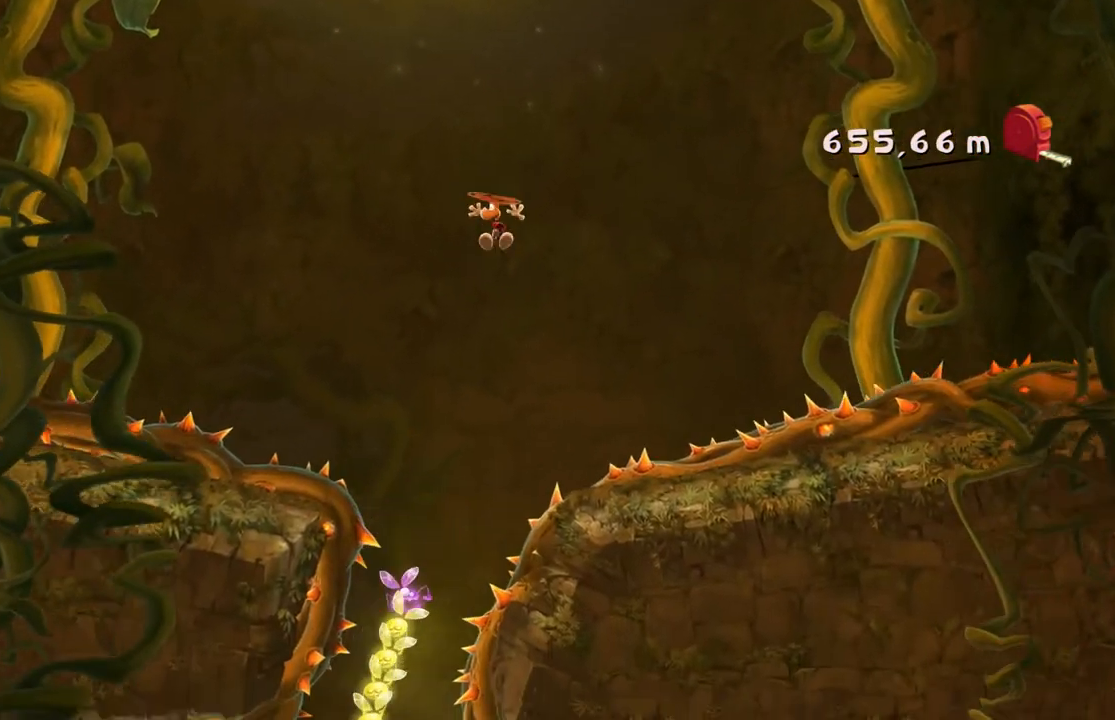
{"buttons": [], "left_stick": "center", "events": [[267, "left_stick", "center"]]}
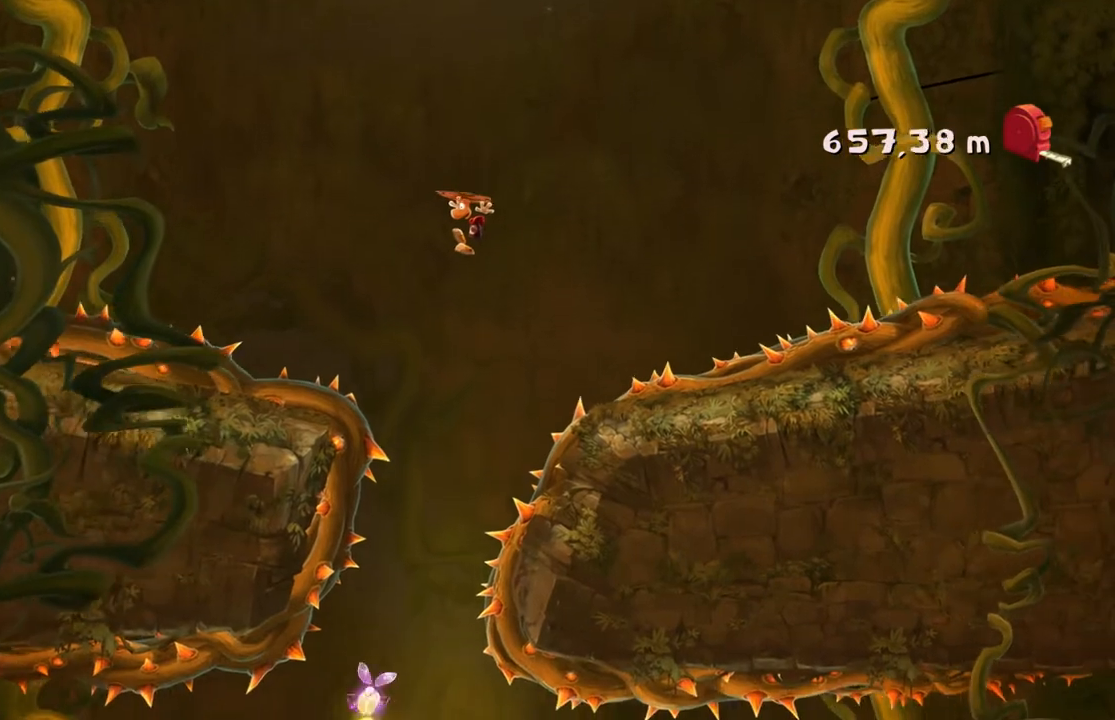
{"buttons": [], "left_stick": "center", "events": [[33, "left_stick", "right"], [434, "left_stick", "center"]]}
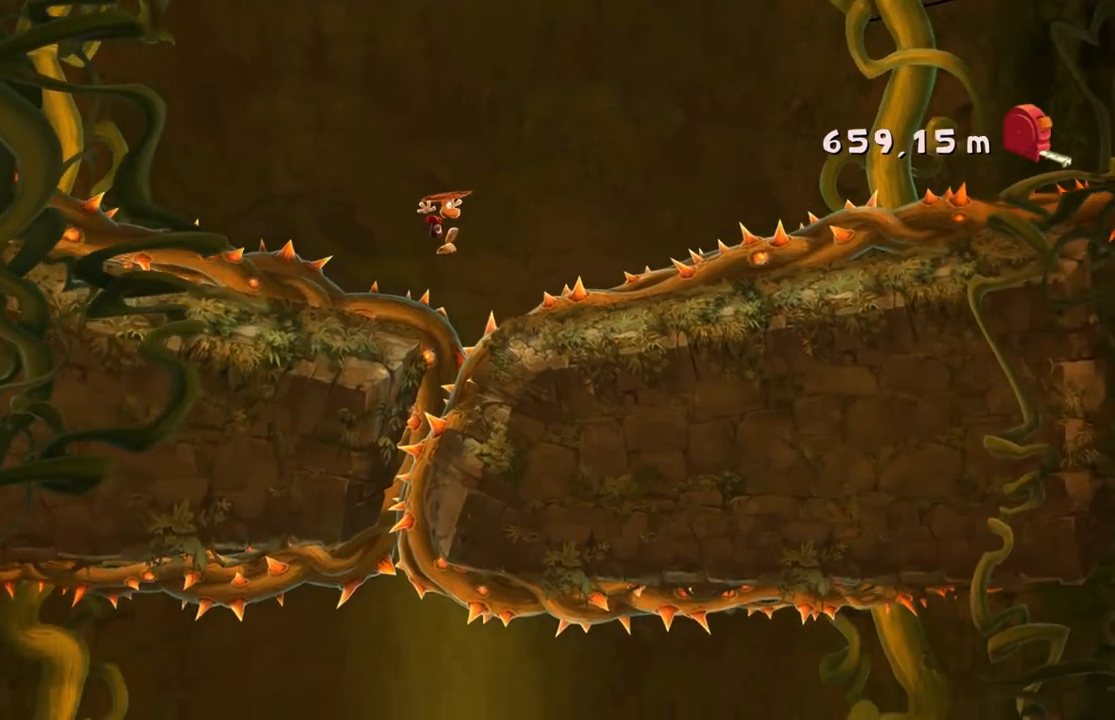
{"buttons": [], "left_stick": "left", "events": [[401, "left_stick", "left"]]}
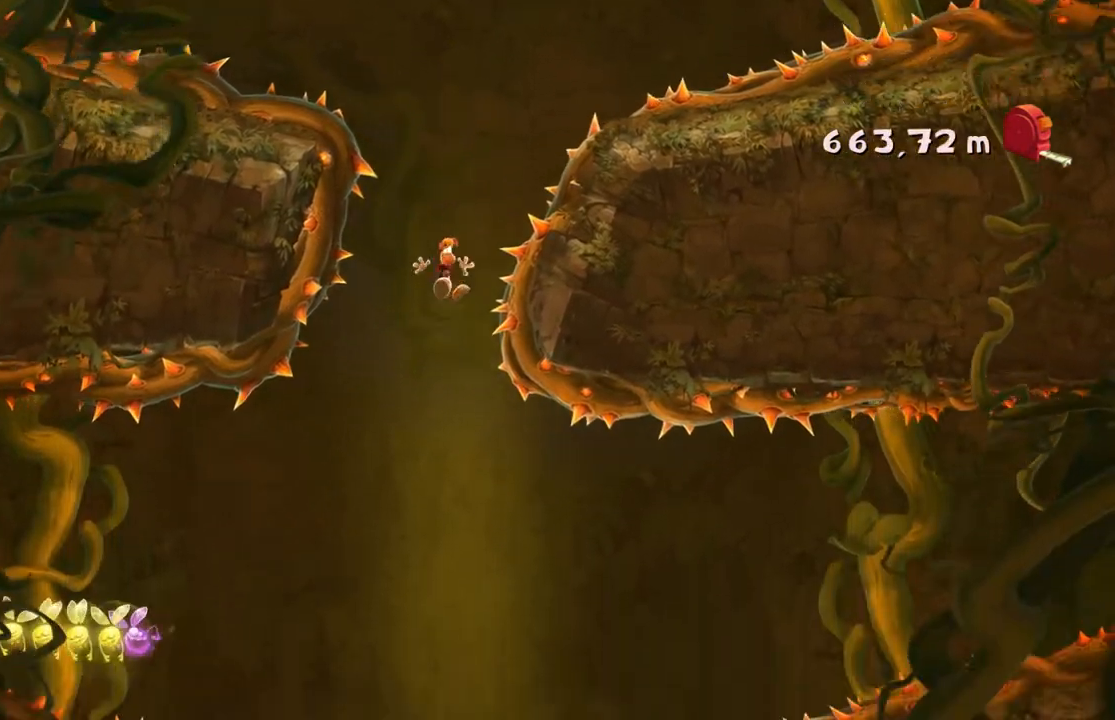
{"buttons": [], "left_stick": "right", "events": [[133, "left_stick", "center"], [334, "left_stick", "right"]]}
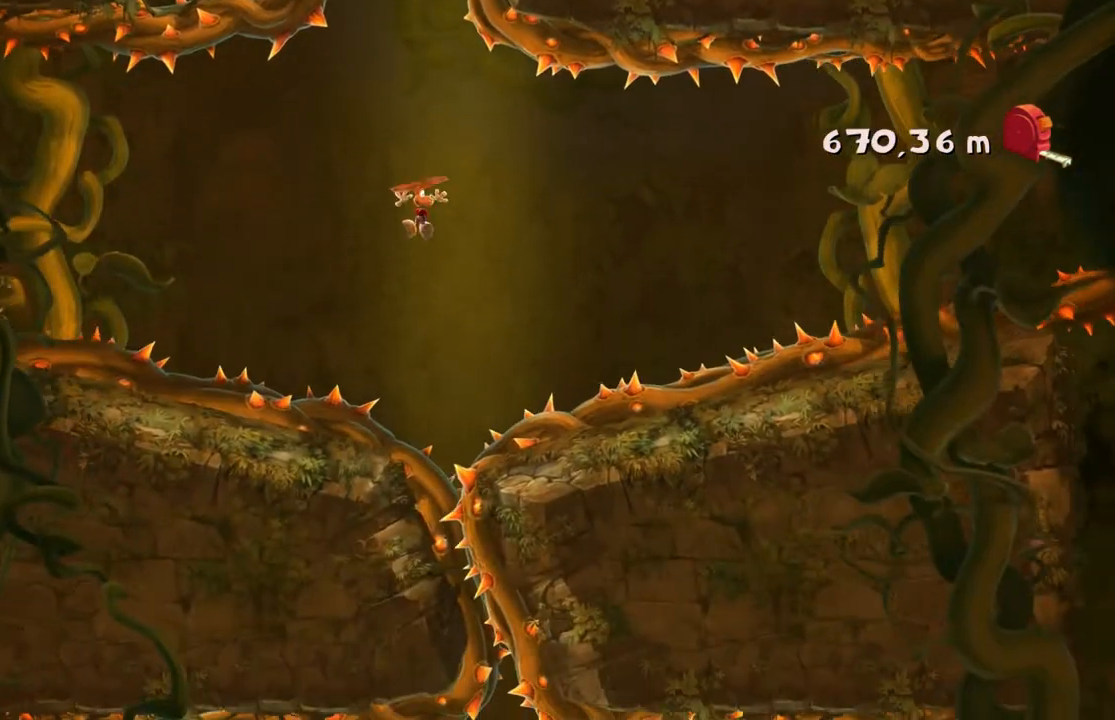
{"buttons": [], "left_stick": "center"}
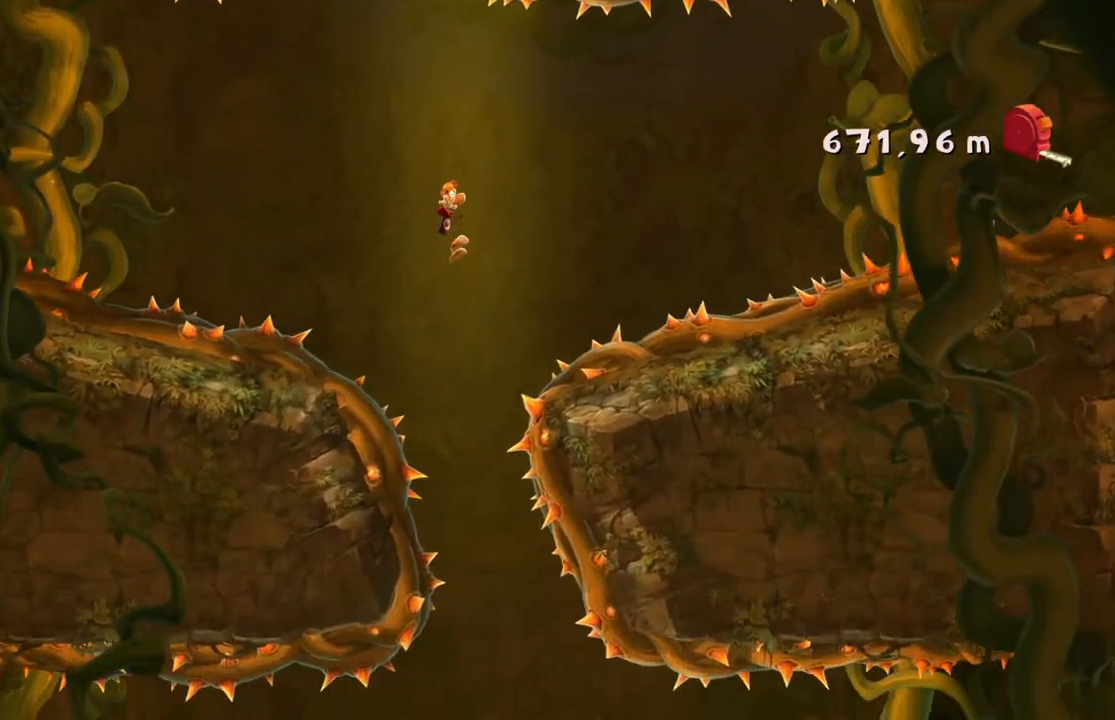
{"buttons": [], "left_stick": "center", "events": [[67, "left_stick", "right"], [133, "left_stick", "center"], [233, "left_stick", "left"], [367, "left_stick", "center"]]}
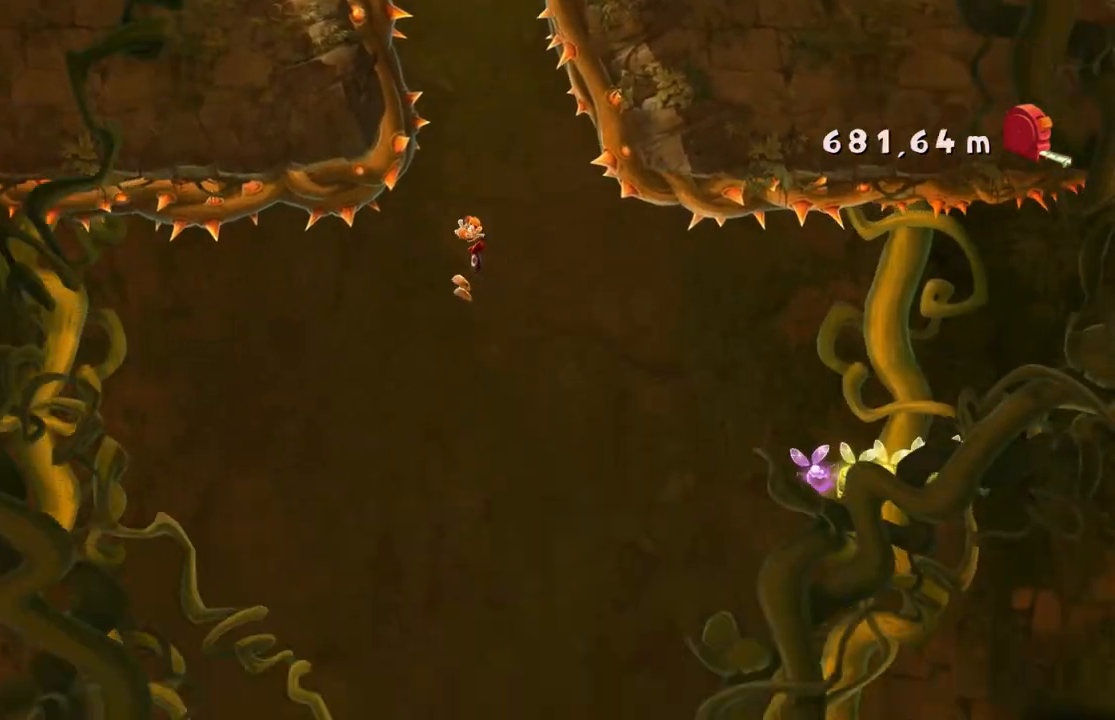
{"buttons": [], "left_stick": "center", "events": [[234, "left_stick", "right"], [468, "left_stick", "center"]]}
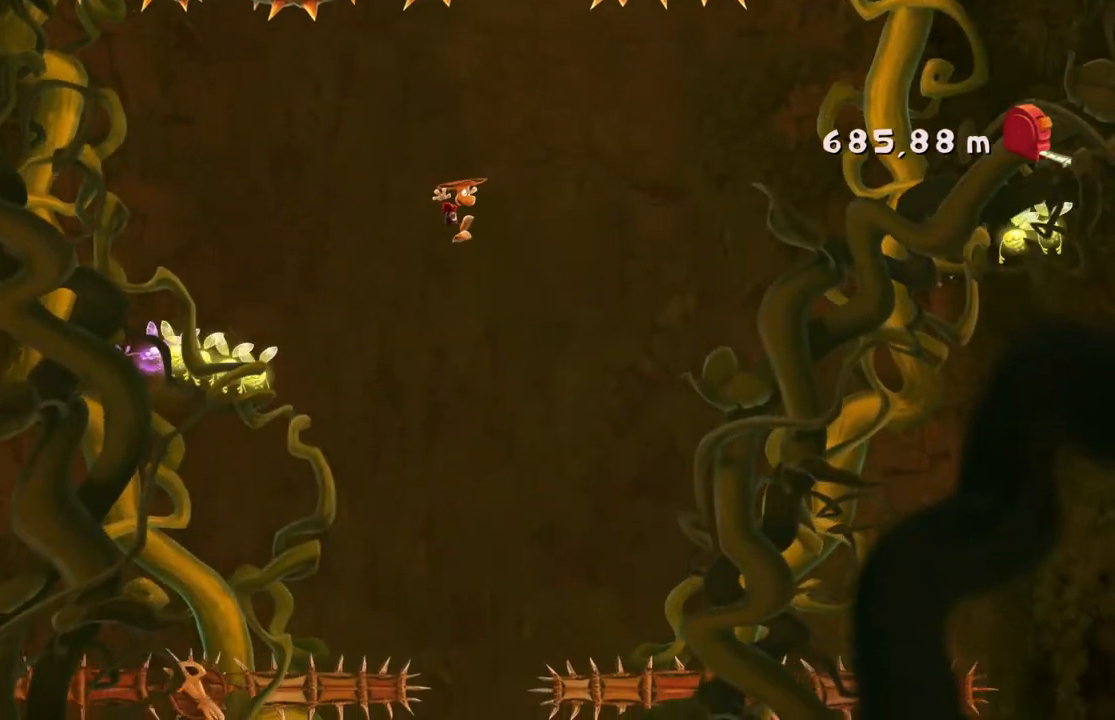
{"buttons": [], "left_stick": "center", "events": [[300, "left_stick", "left"], [467, "left_stick", "center"]]}
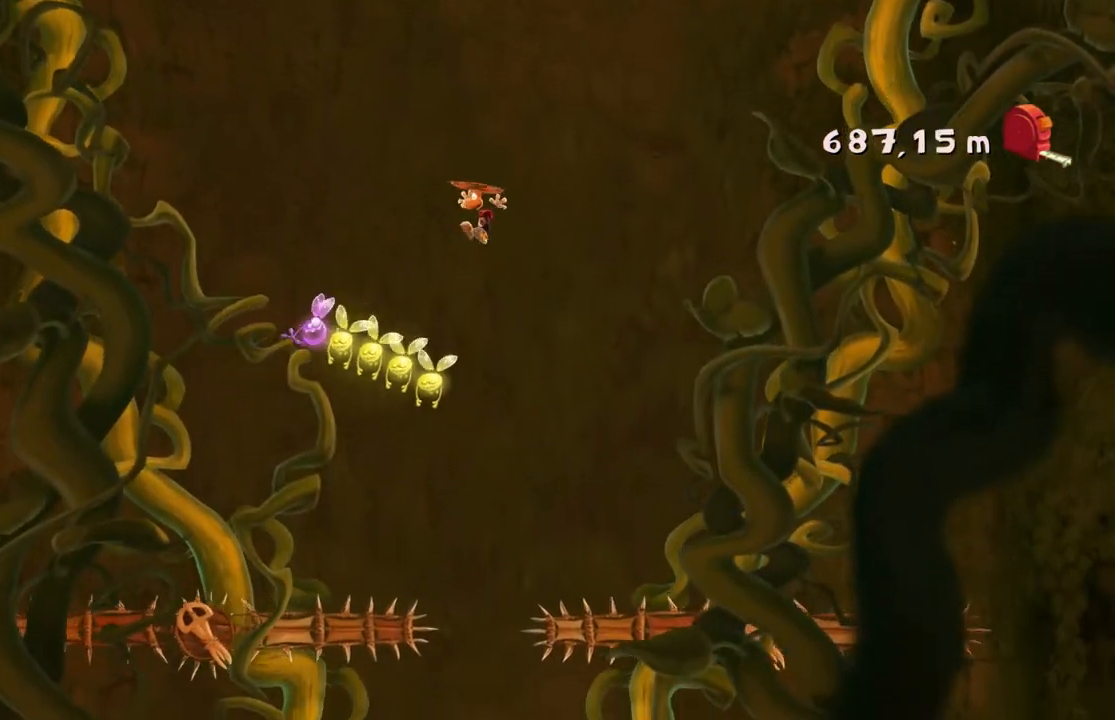
{"buttons": [], "left_stick": "center", "events": []}
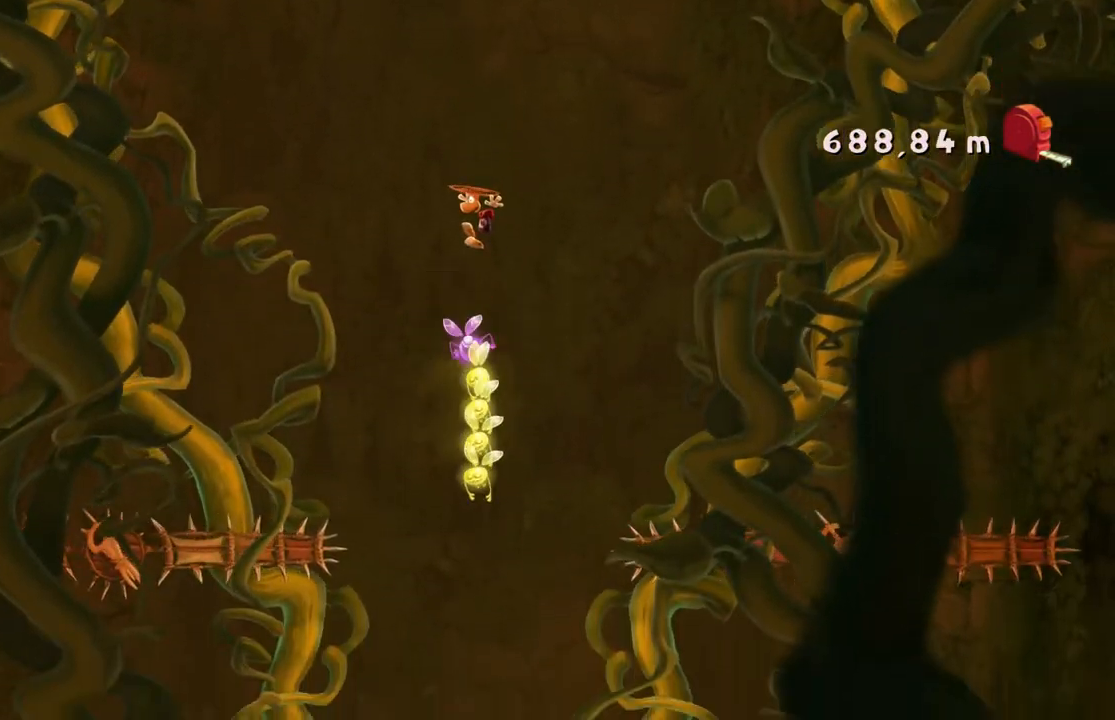
{"buttons": [], "left_stick": "left", "events": [[67, "left_stick", "right"], [267, "left_stick", "center"], [434, "left_stick", "left"]]}
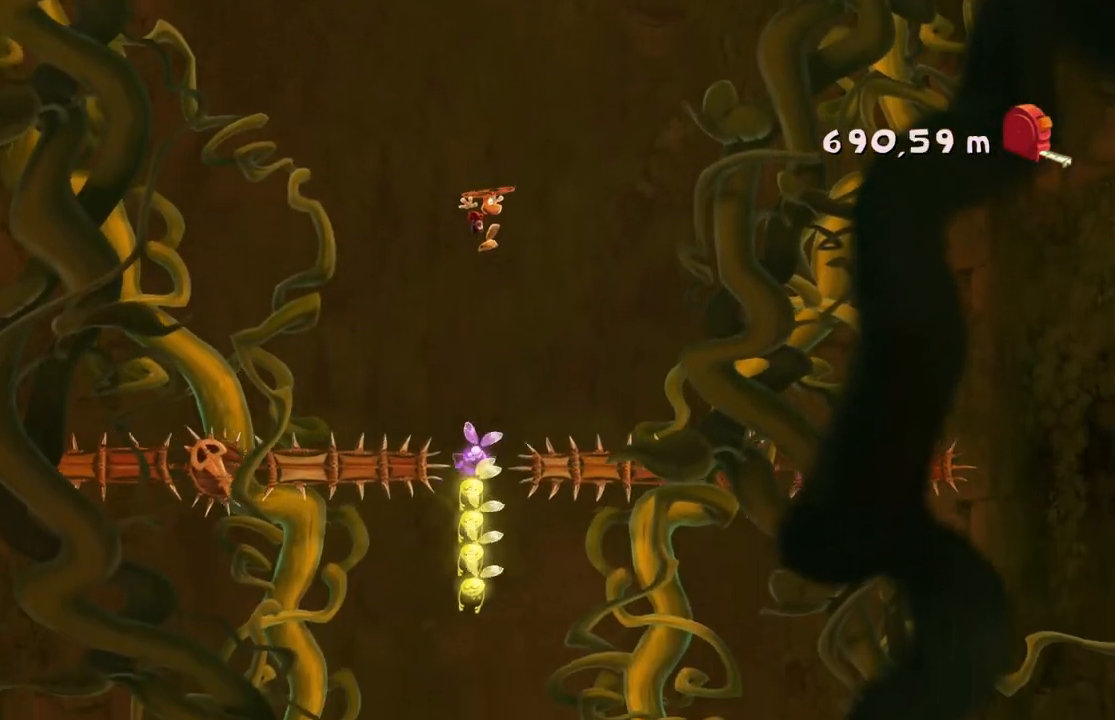
{"buttons": [], "left_stick": "center", "events": [[101, "left_stick", "center"]]}
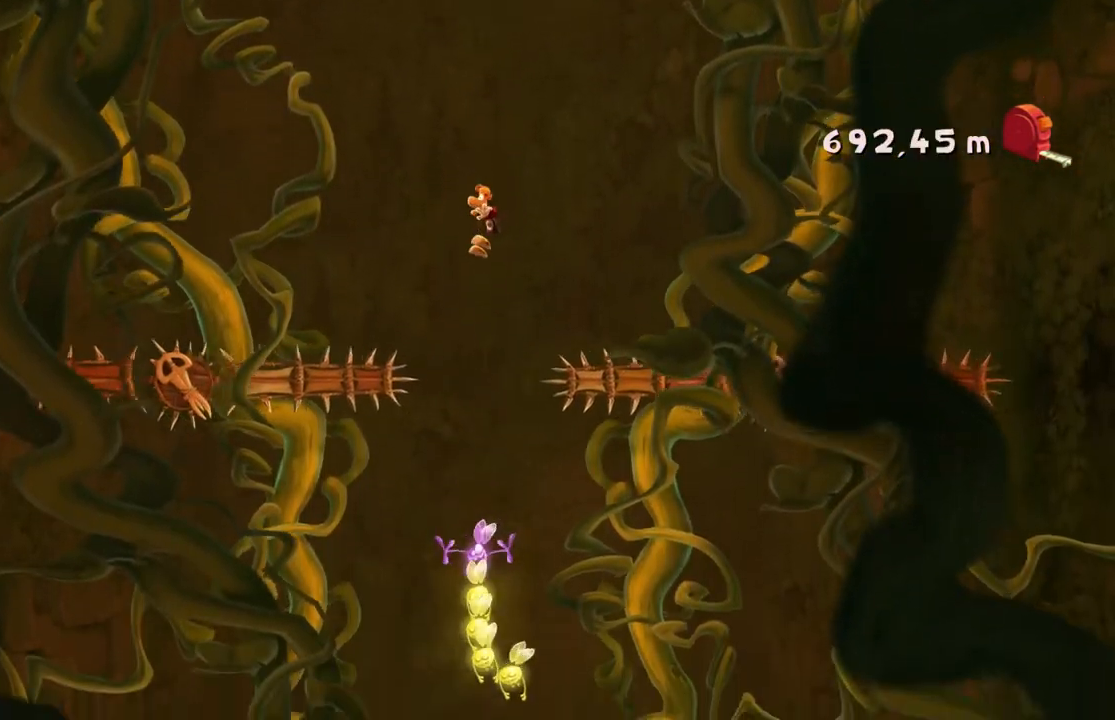
{"buttons": [], "left_stick": "center", "events": []}
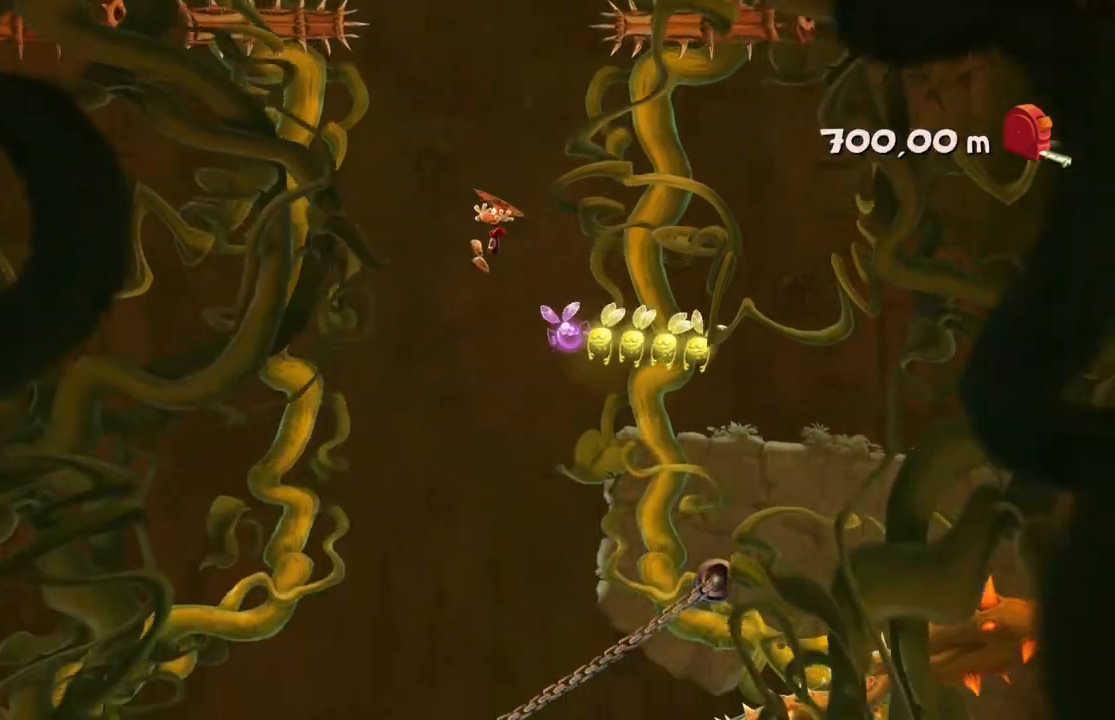
{"buttons": [], "left_stick": "right"}
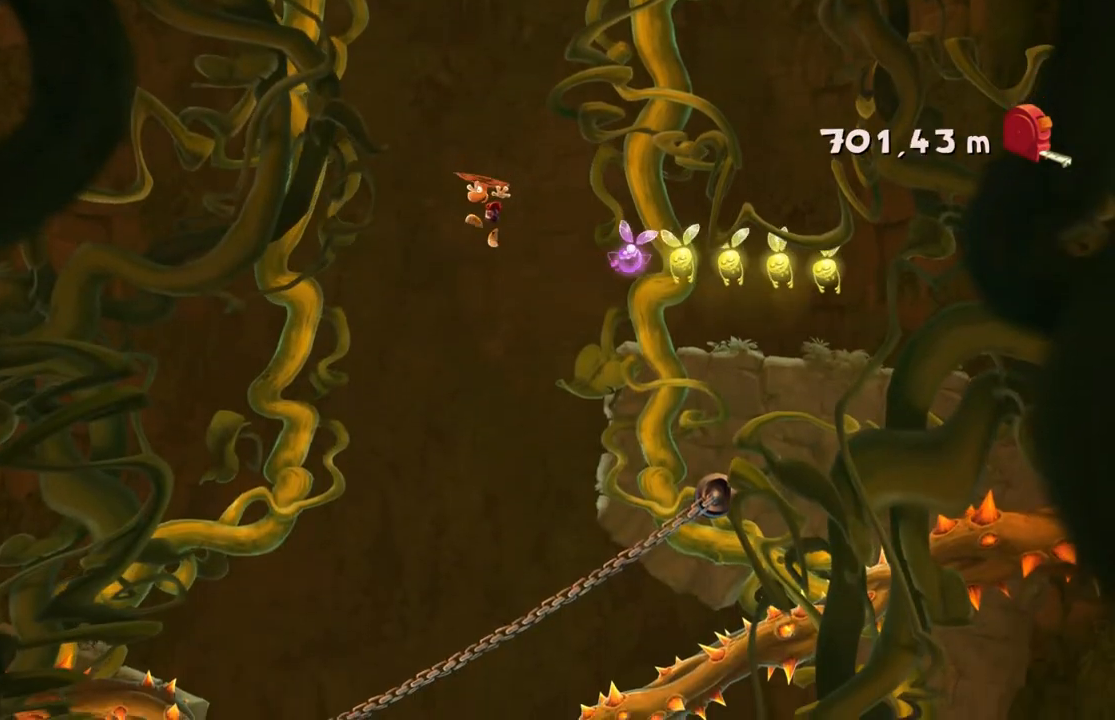
{"buttons": [], "left_stick": "center", "events": [[267, "left_stick", "center"]]}
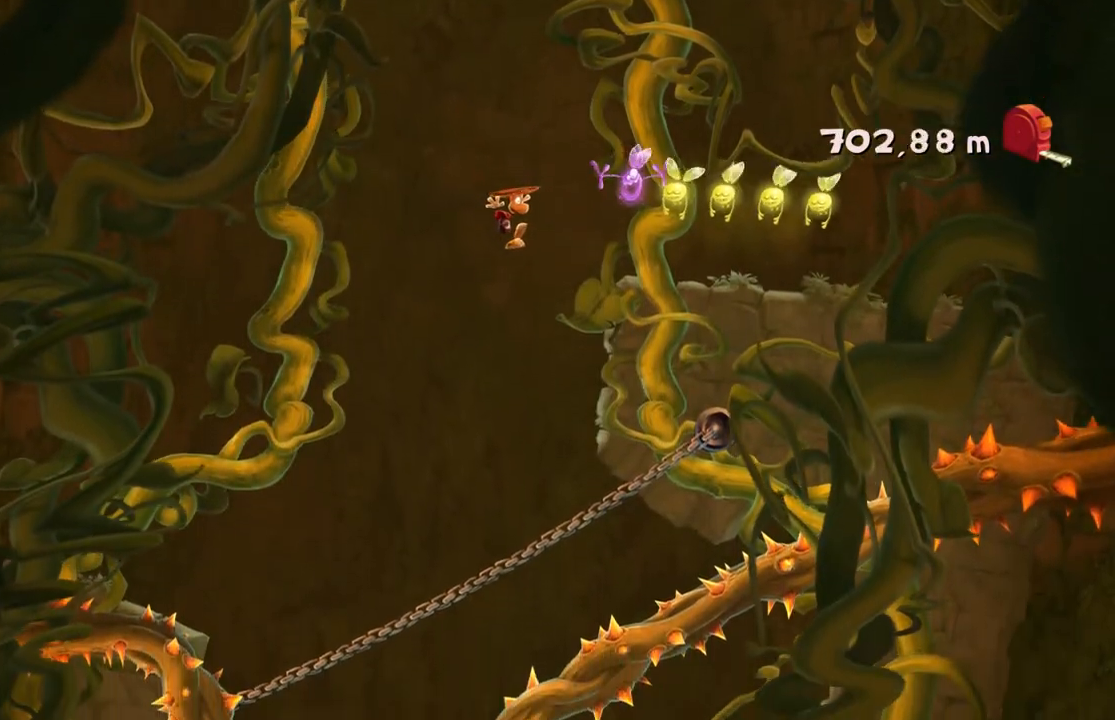
{"buttons": [], "left_stick": "left"}
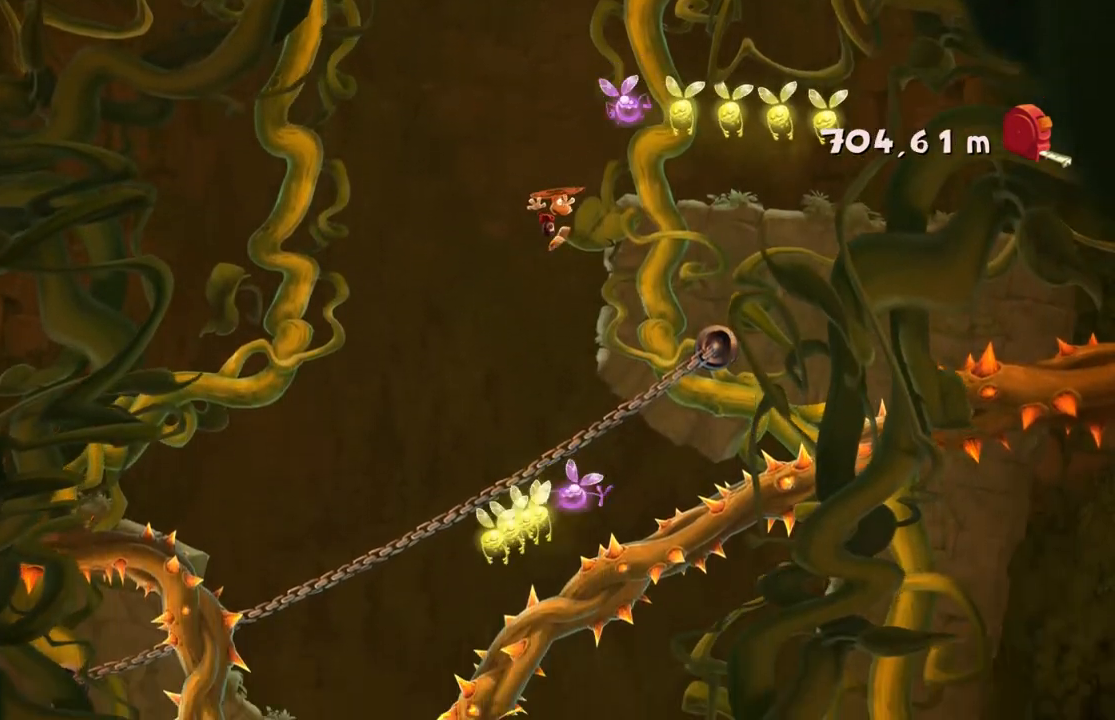
{"buttons": [], "left_stick": "center"}
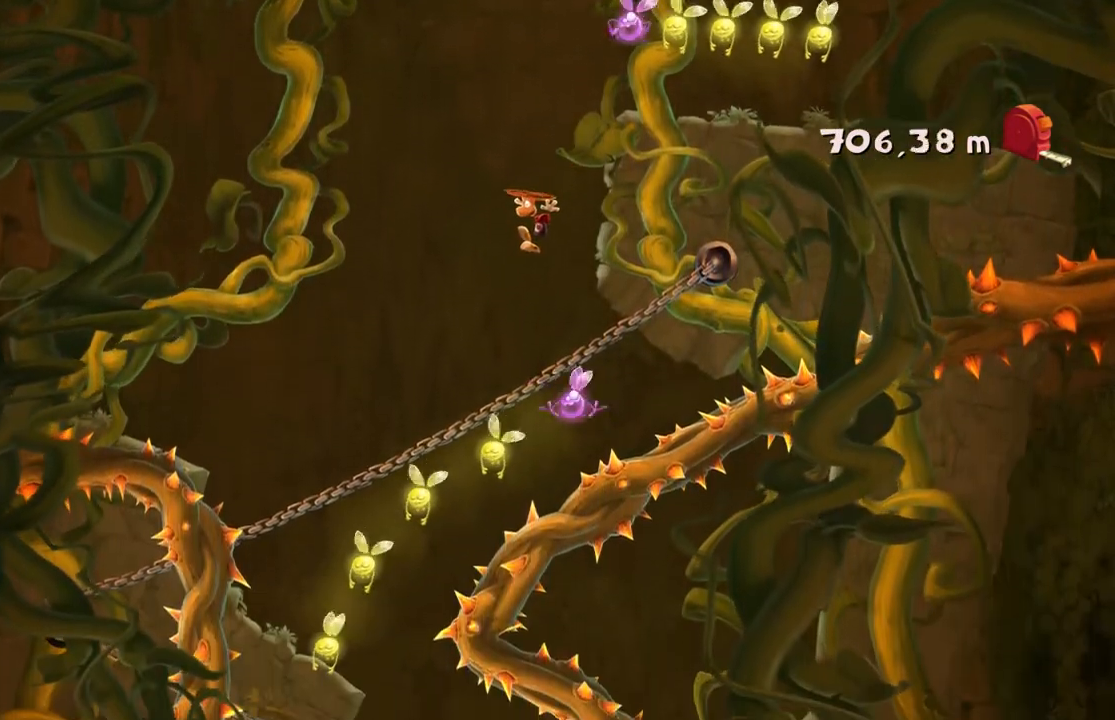
{"buttons": [], "left_stick": "center", "events": [[267, "R2", "down"], [401, "R2", "up"]]}
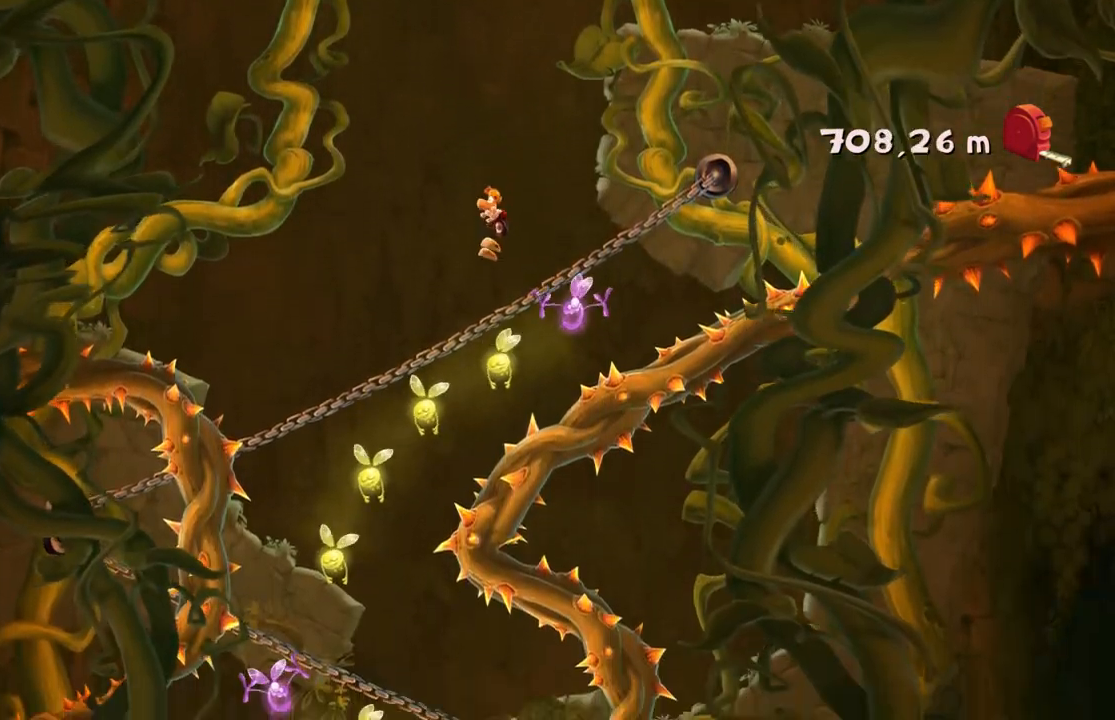
{"buttons": [], "left_stick": "down", "events": [[467, "left_stick", "down"]]}
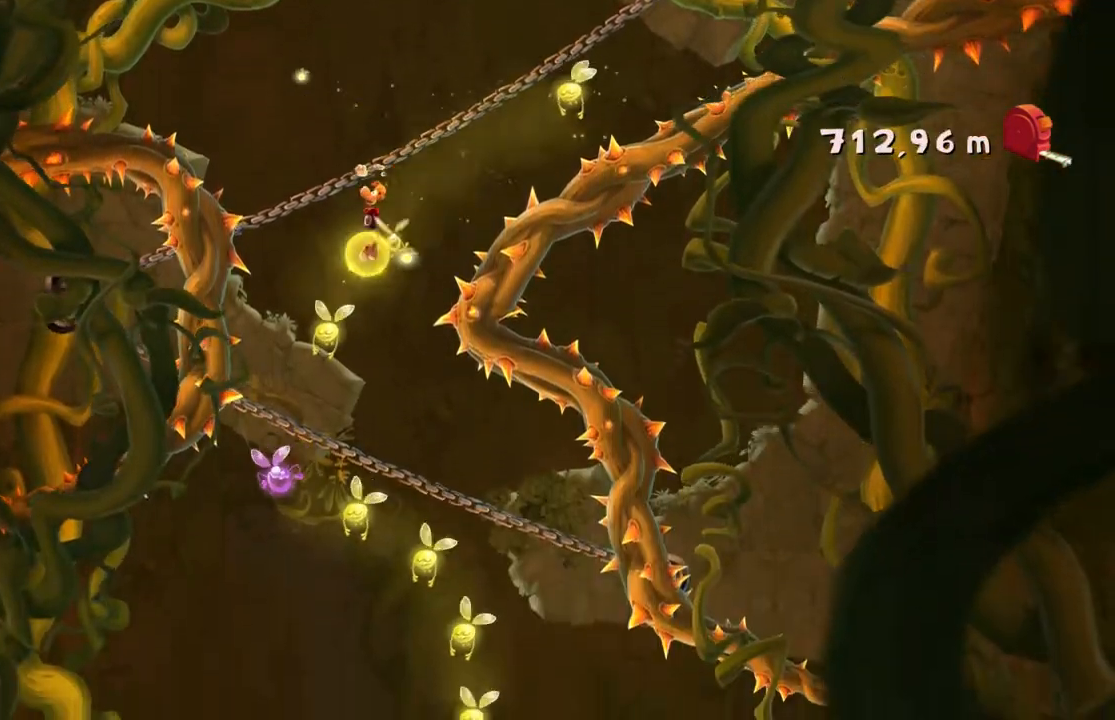
{"buttons": [], "left_stick": "center", "events": [[67, "left_stick", "down-right"], [167, "left_stick", "center"]]}
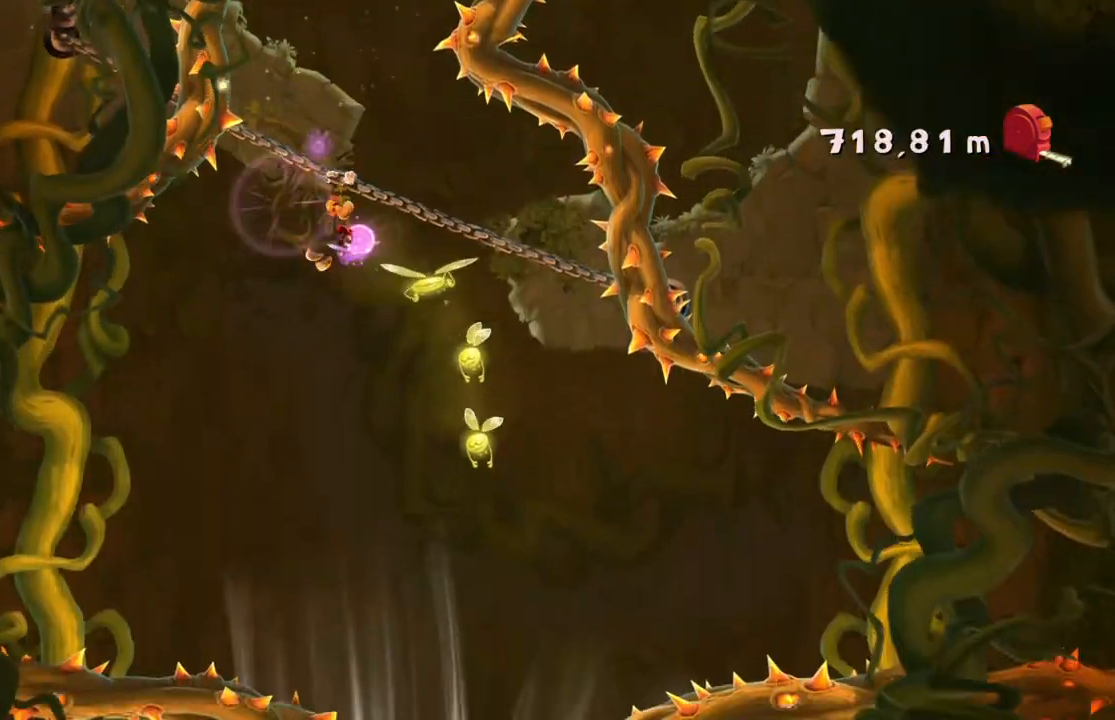
{"buttons": [], "left_stick": "down-left", "events": [[100, "left_stick", "down"], [300, "left_stick", "center"], [434, "left_stick", "down-left"]]}
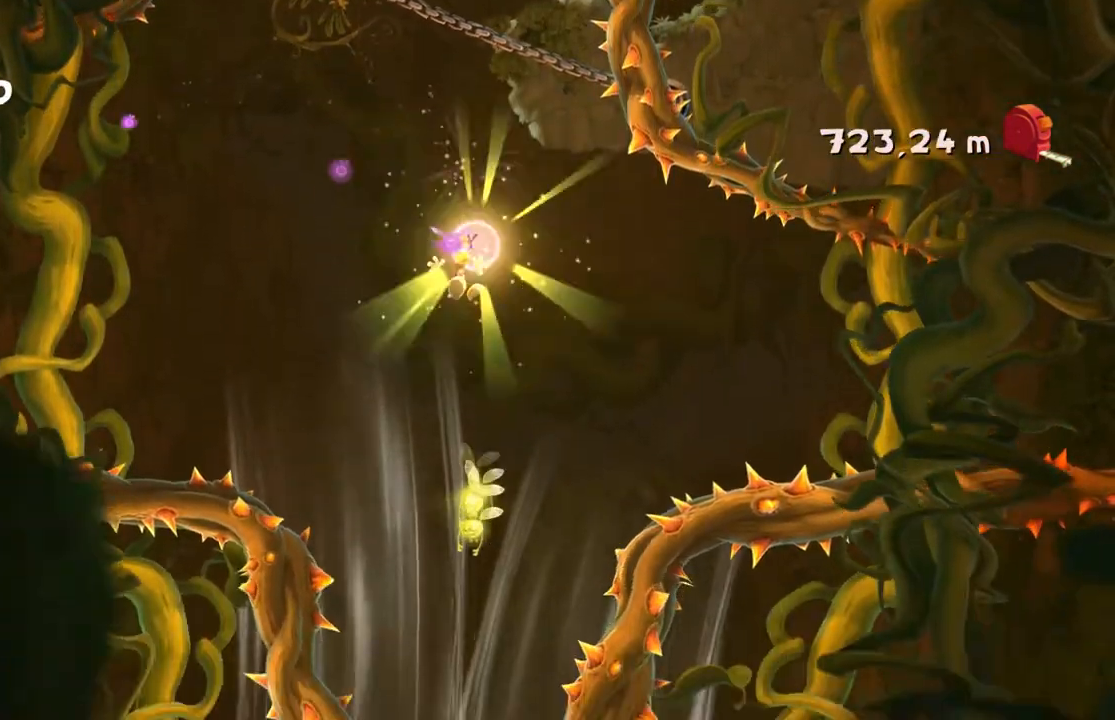
{"buttons": [], "left_stick": "up-left", "events": [[167, "left_stick", "center"], [367, "left_stick", "up-left"]]}